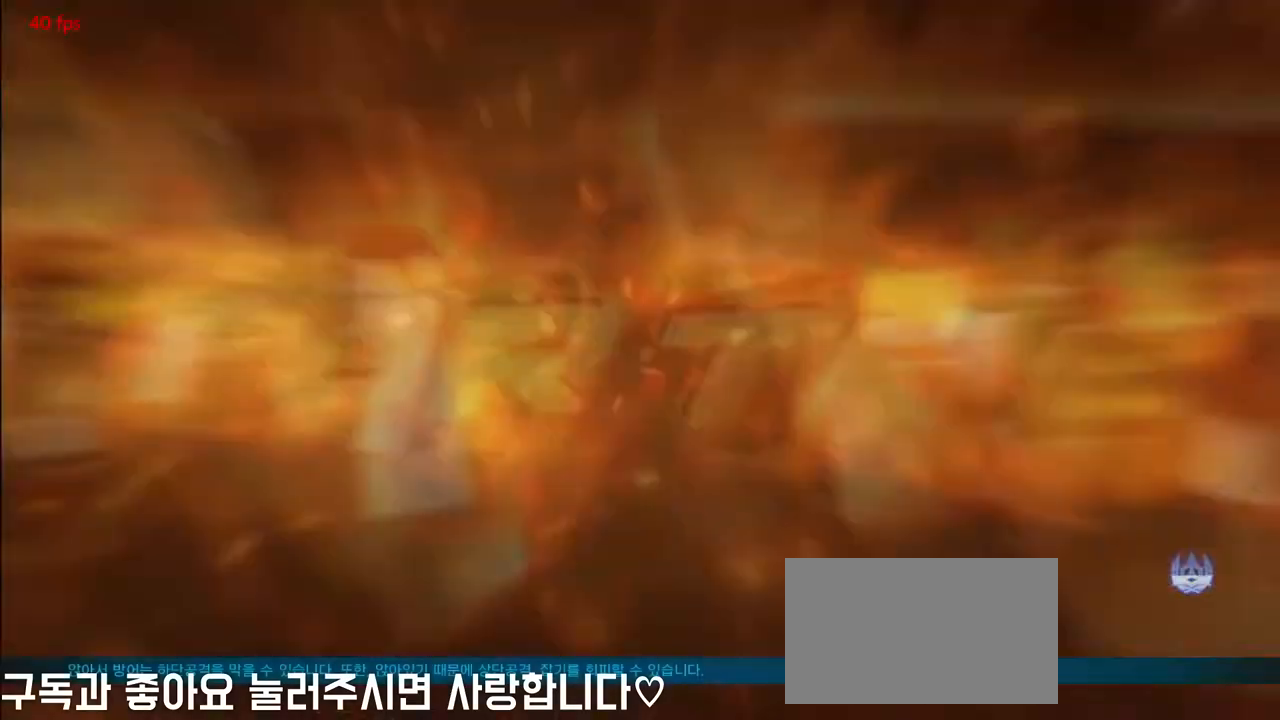
Gameplay with a controller (arcade stick); each line is a JSON object with the inputs held at the frame after it. "events" lists button and stick changes between this image and that frame as [ms after this image, input, new state], when the widget could be followed in between. Not read: L3 R3.
{"buttons": [], "left_stick": "center", "events": []}
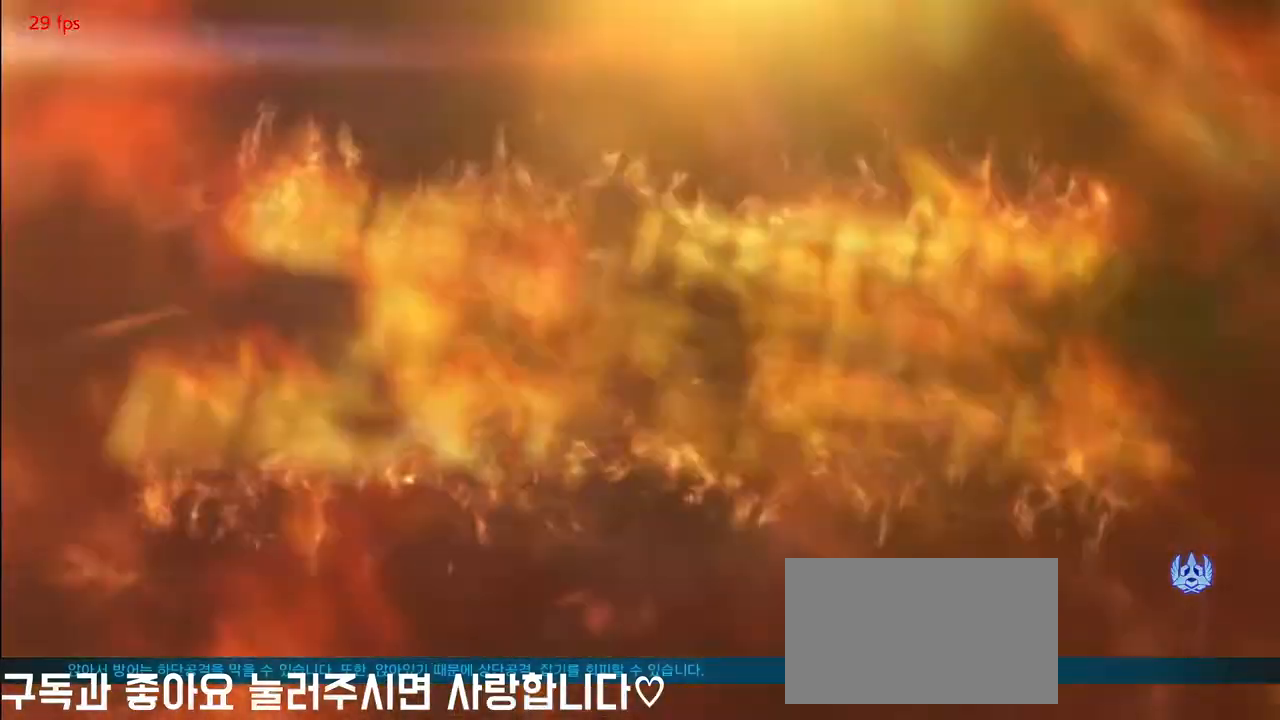
{"buttons": [], "left_stick": "center", "events": []}
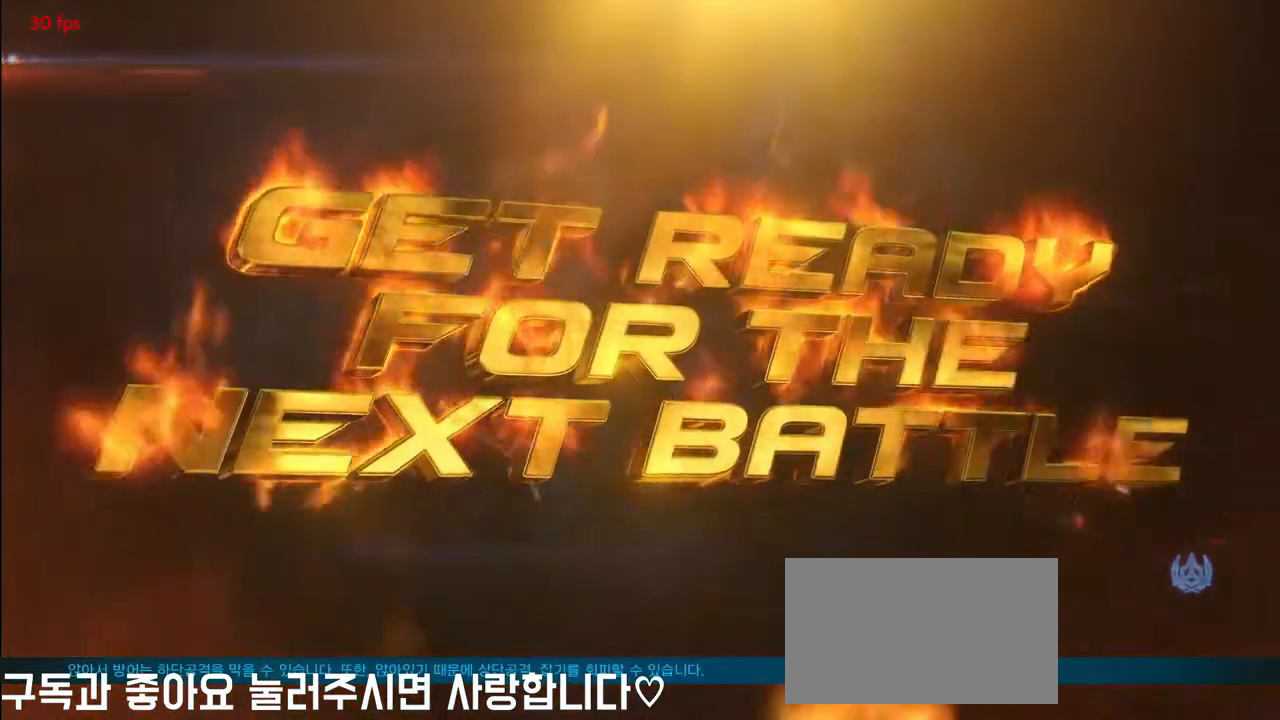
{"buttons": [], "left_stick": "center", "events": []}
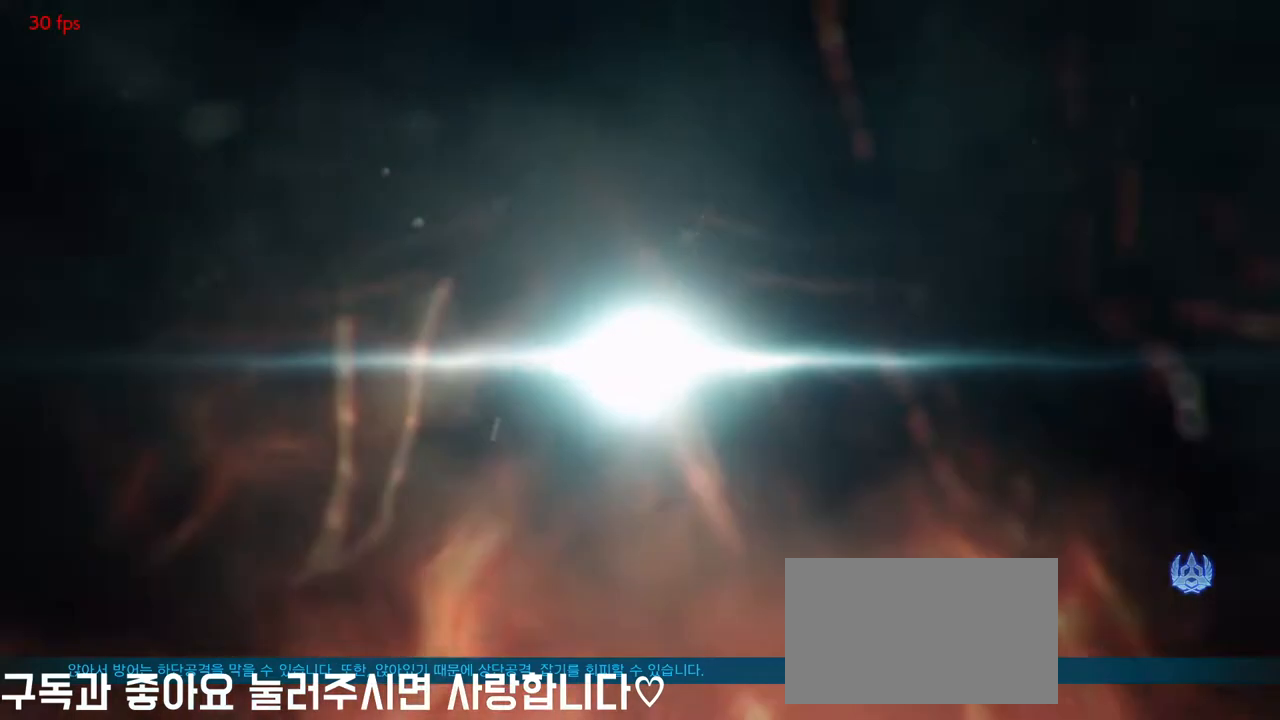
{"buttons": [], "left_stick": "center", "events": []}
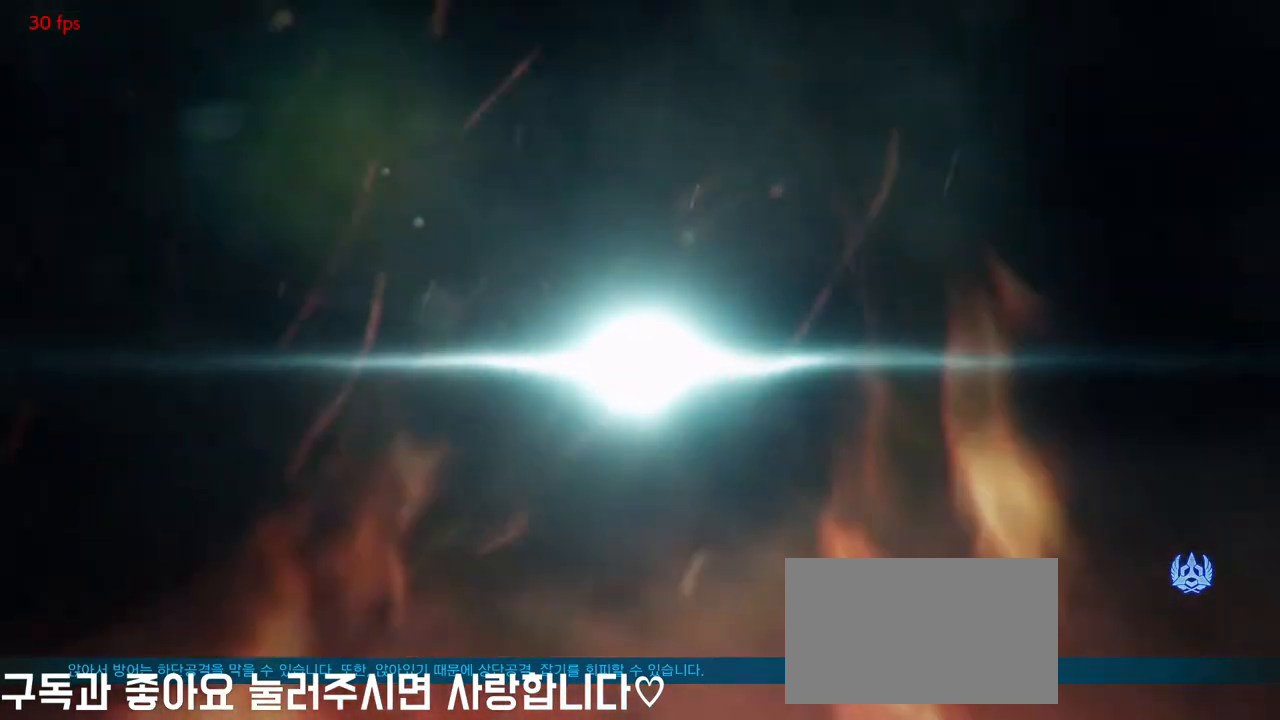
{"buttons": [], "left_stick": "center", "events": []}
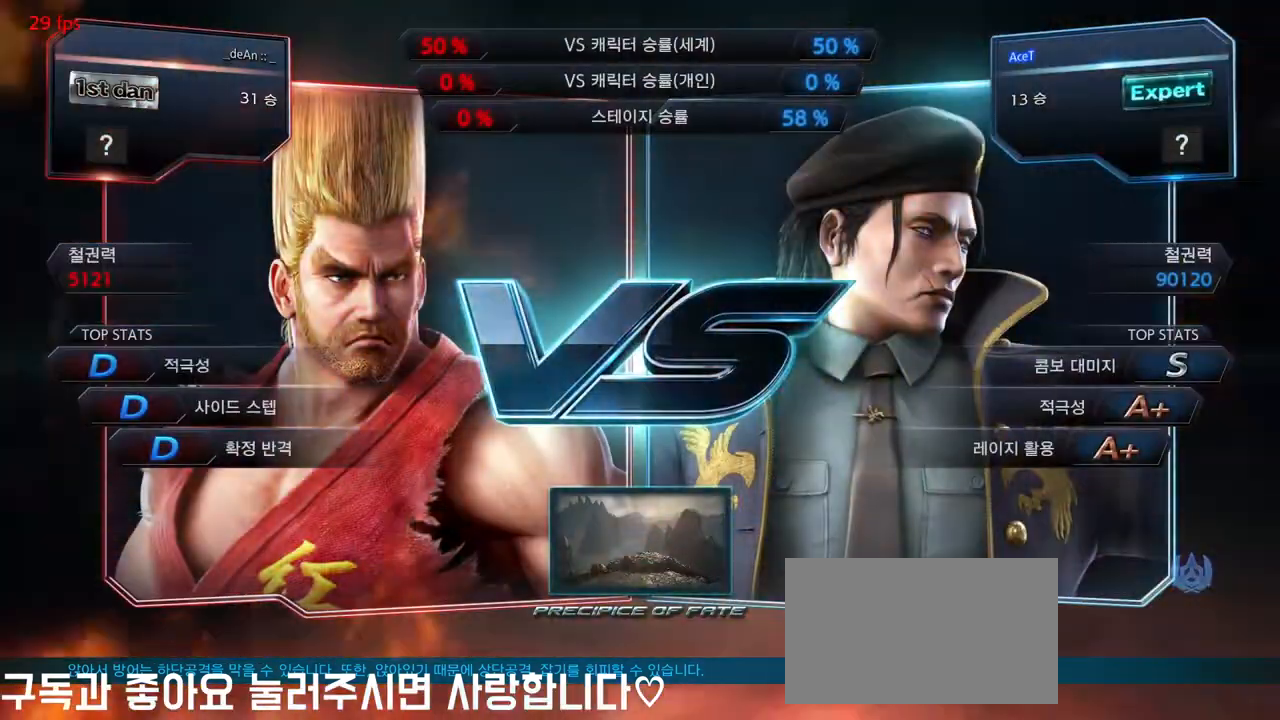
{"buttons": [], "left_stick": "center", "events": []}
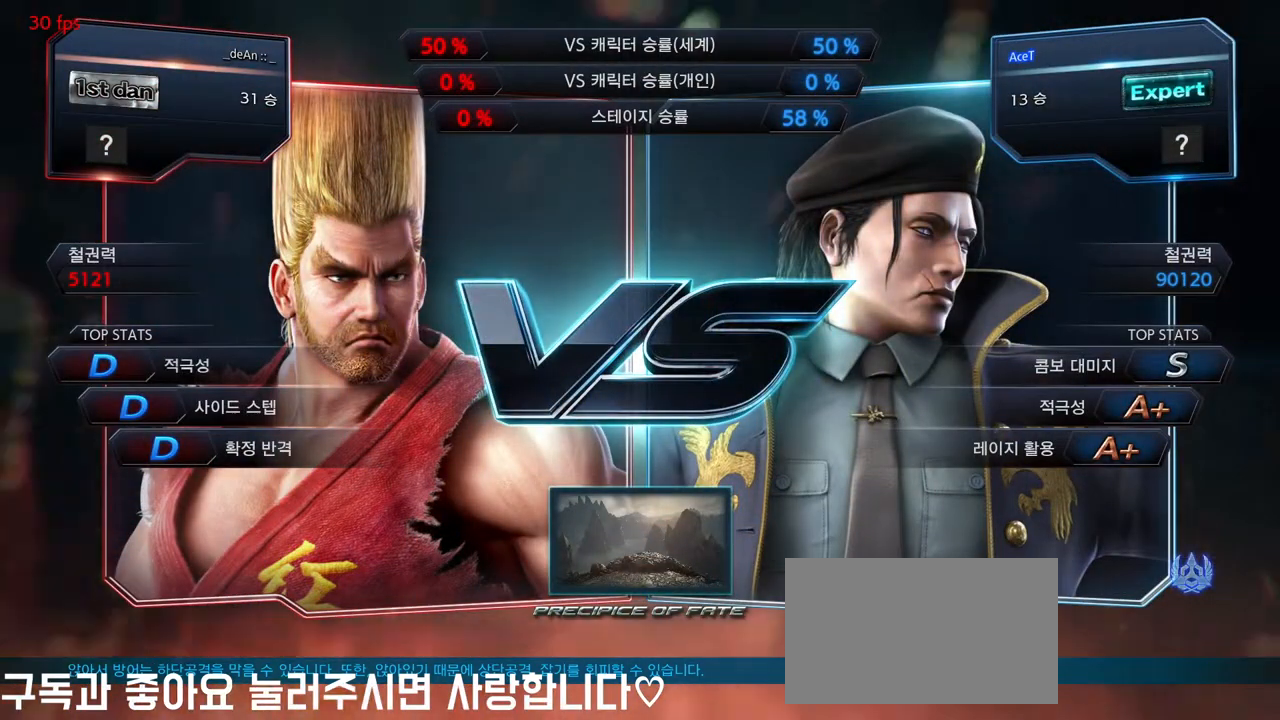
{"buttons": [], "left_stick": "center", "events": []}
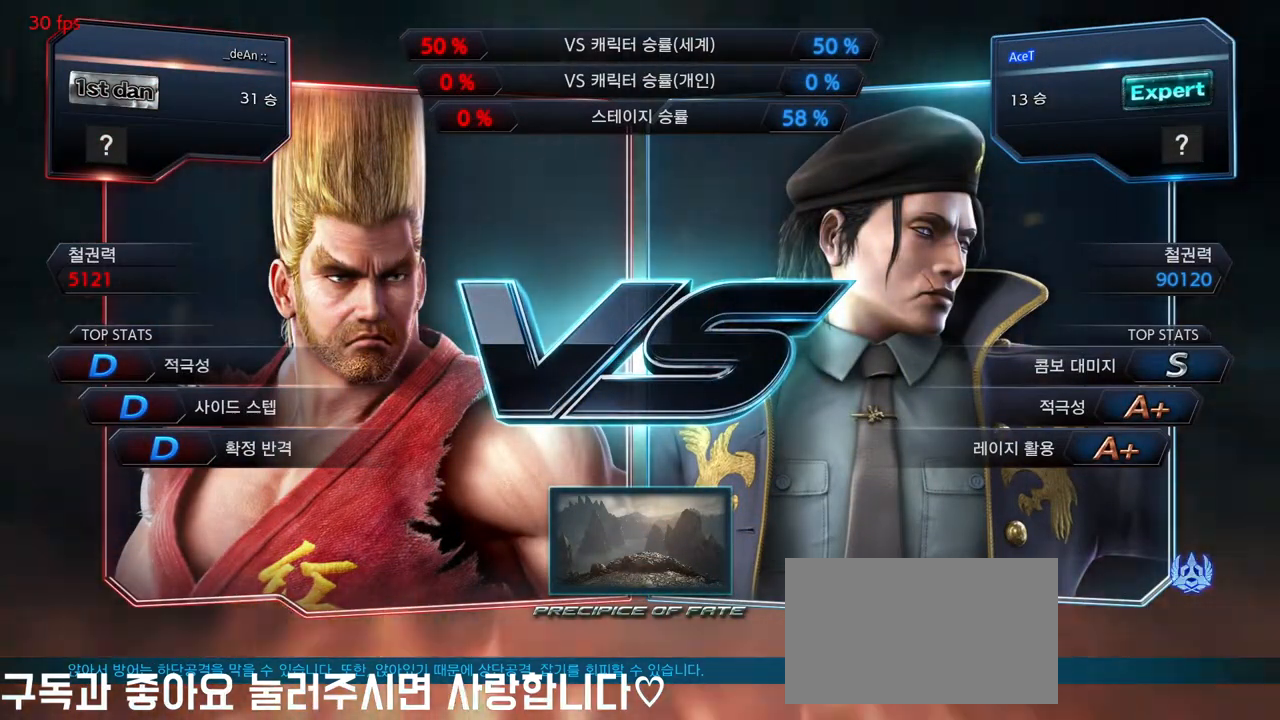
{"buttons": [], "left_stick": "center", "events": []}
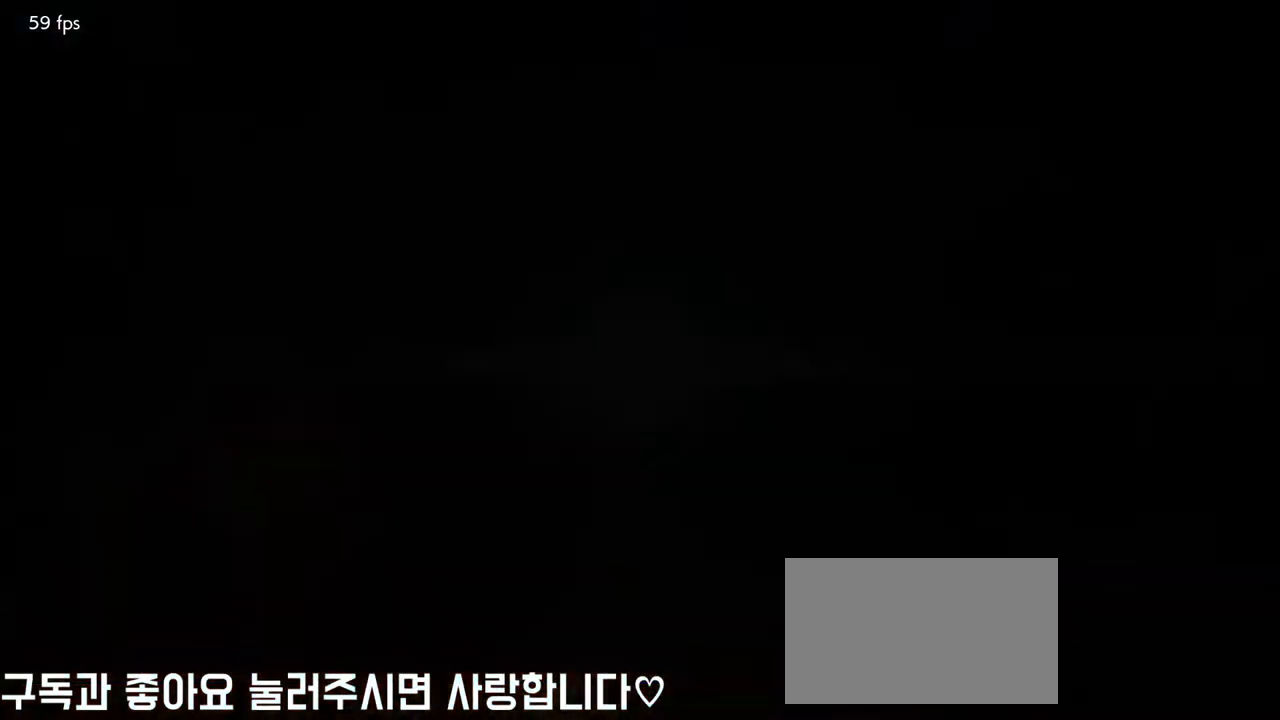
{"buttons": [], "left_stick": "center", "events": []}
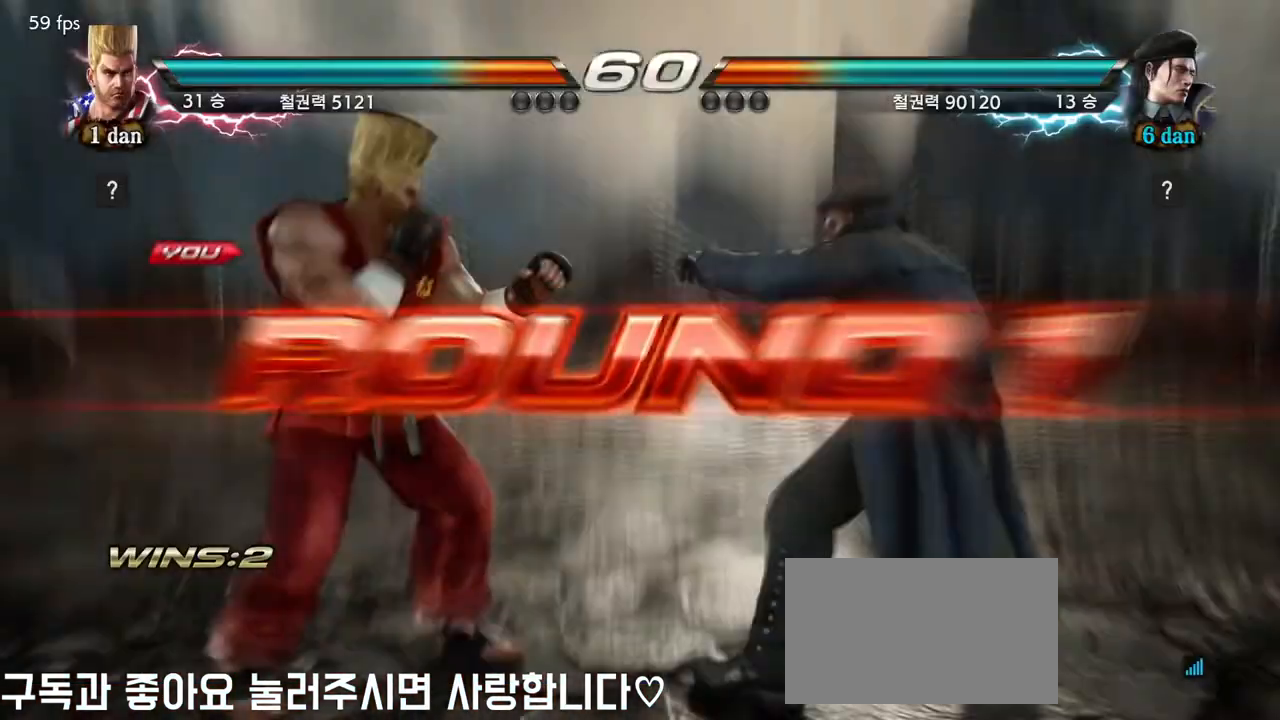
{"buttons": [], "left_stick": "center", "events": [[125, "left_stick", "right"], [250, "left_stick", "center"], [375, "left_stick", "down-right"], [500, "left_stick", "center"]]}
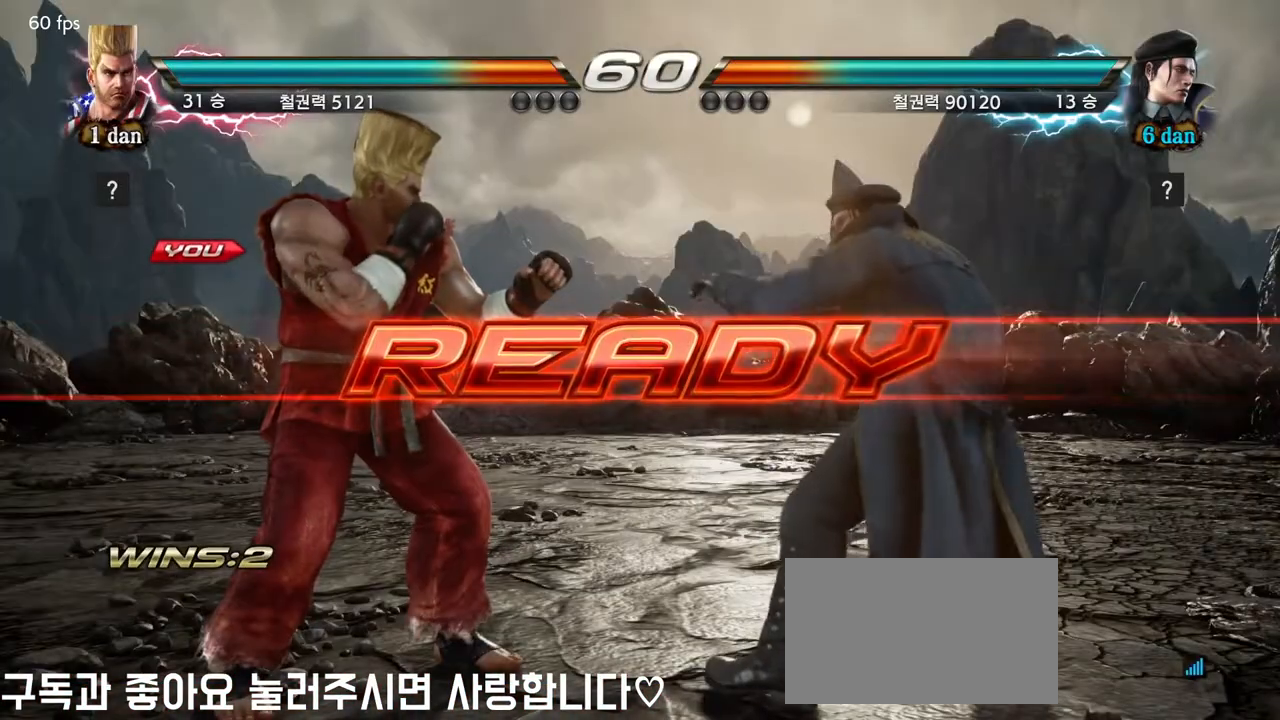
{"buttons": [], "left_stick": "center", "events": []}
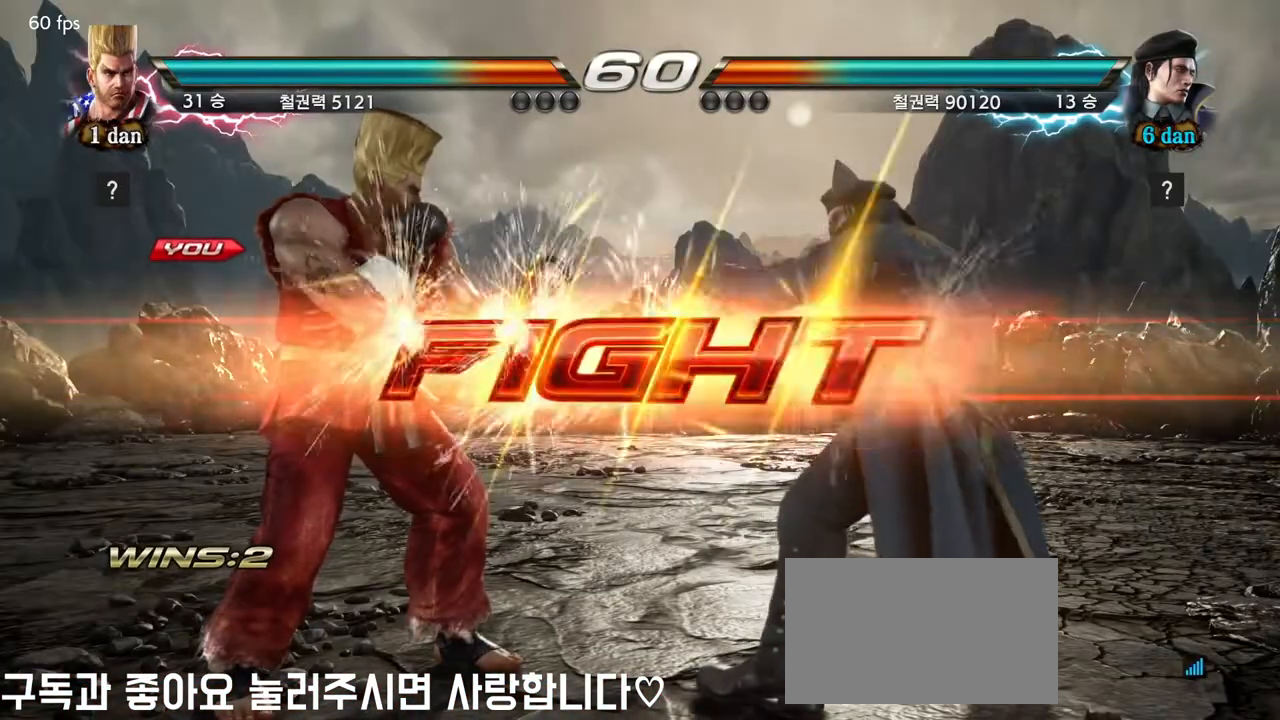
{"buttons": [], "left_stick": "center", "events": [[292, "left_stick", "down"], [333, "SQUARE", "down"], [458, "SQUARE", "up"], [500, "left_stick", "center"]]}
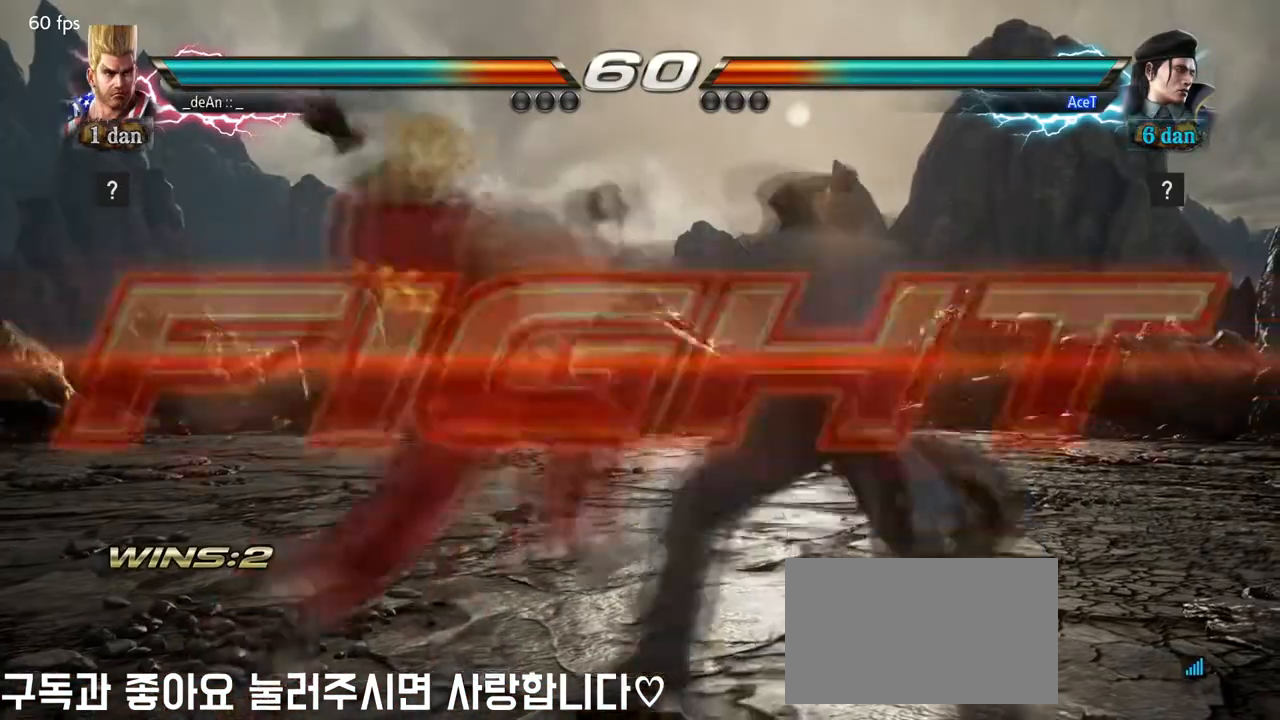
{"buttons": [], "left_stick": "left", "events": [[459, "left_stick", "left"]]}
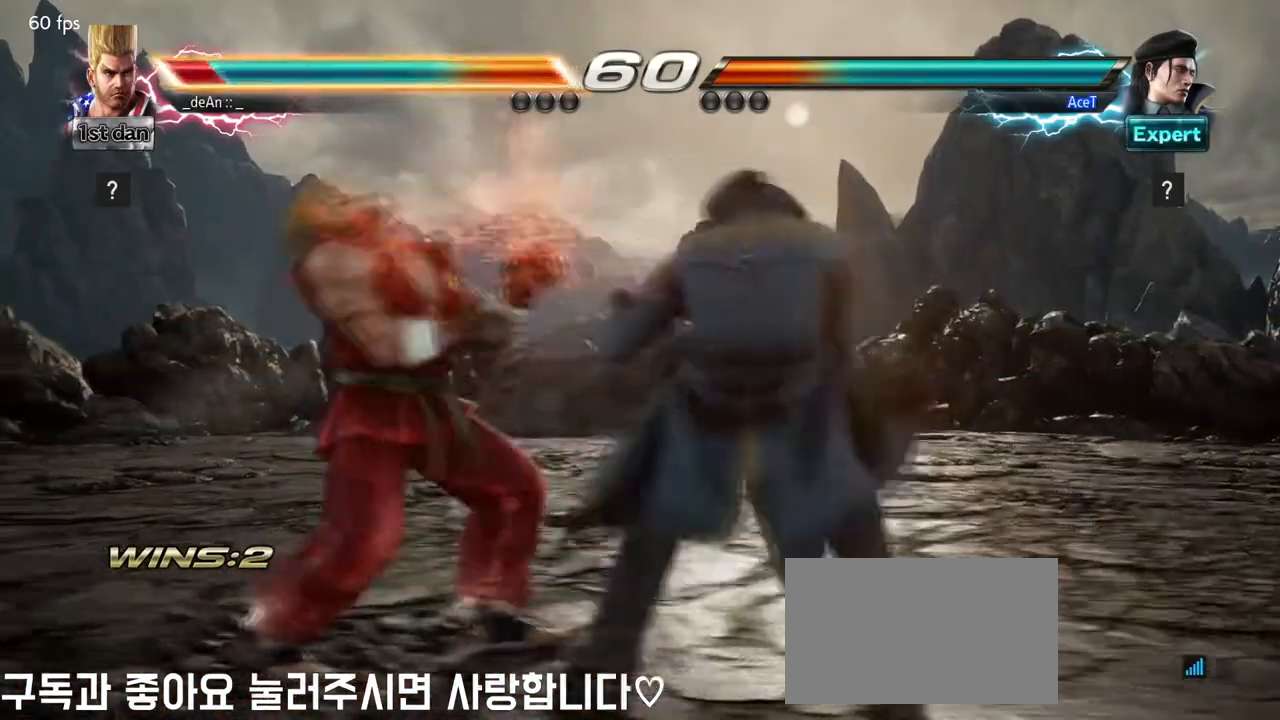
{"buttons": [], "left_stick": "left", "events": []}